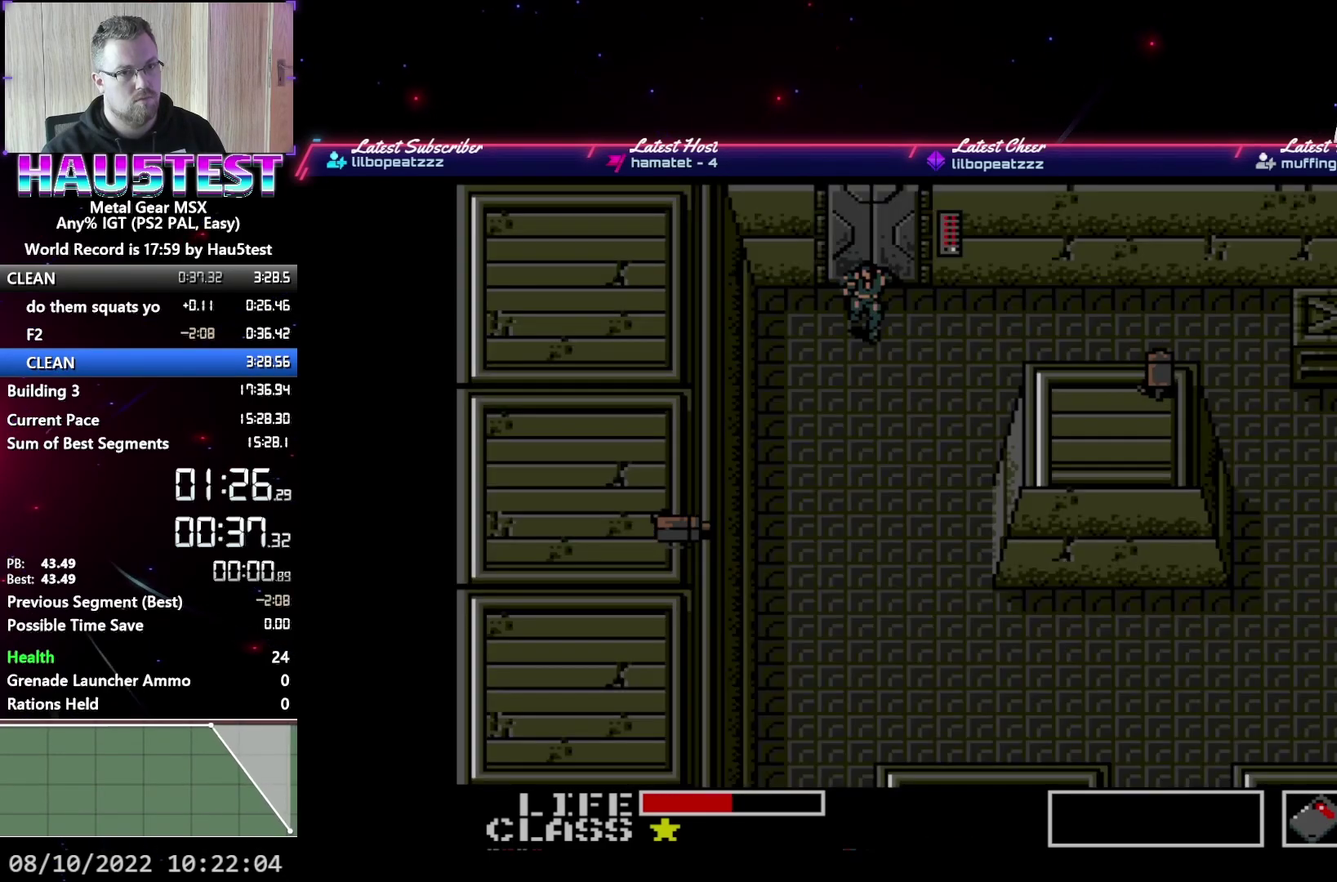
Gameplay with a controller (Xbox layout); each line is a JSON object with the inputs held at the frame after it. "events" lists button and stick changes between this image and that frame as [ms after this image, input, new state], when the widget could be followed in between. Not read: L3 R3 left_stick right_stick.
{"buttons": ["DPAD_LEFT"], "events": [[483, "DPAD_DOWN", "up"], [483, "DPAD_LEFT", "down"]]}
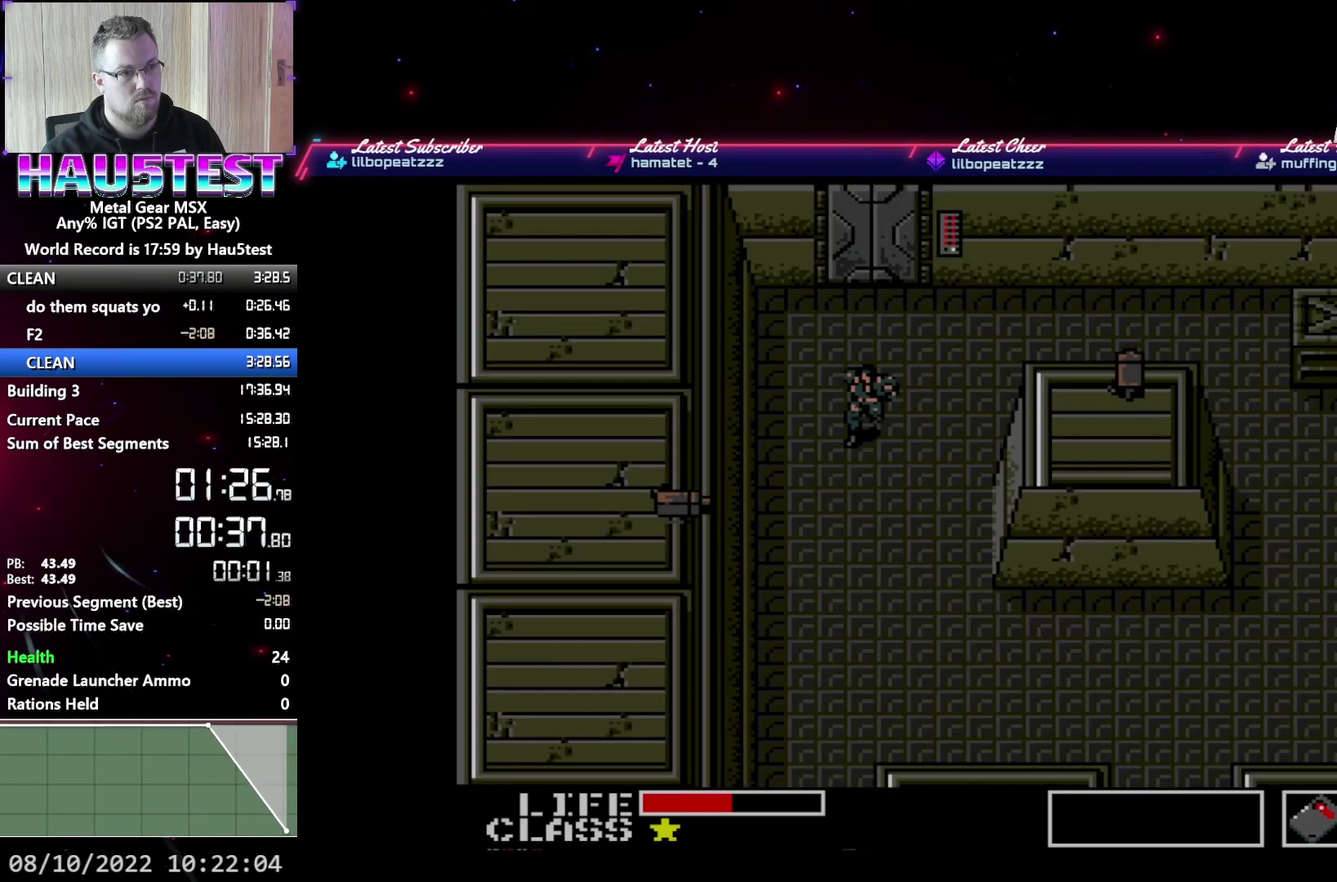
{"buttons": ["DPAD_DOWN"], "events": [[350, "DPAD_DOWN", "down"], [367, "DPAD_LEFT", "up"]]}
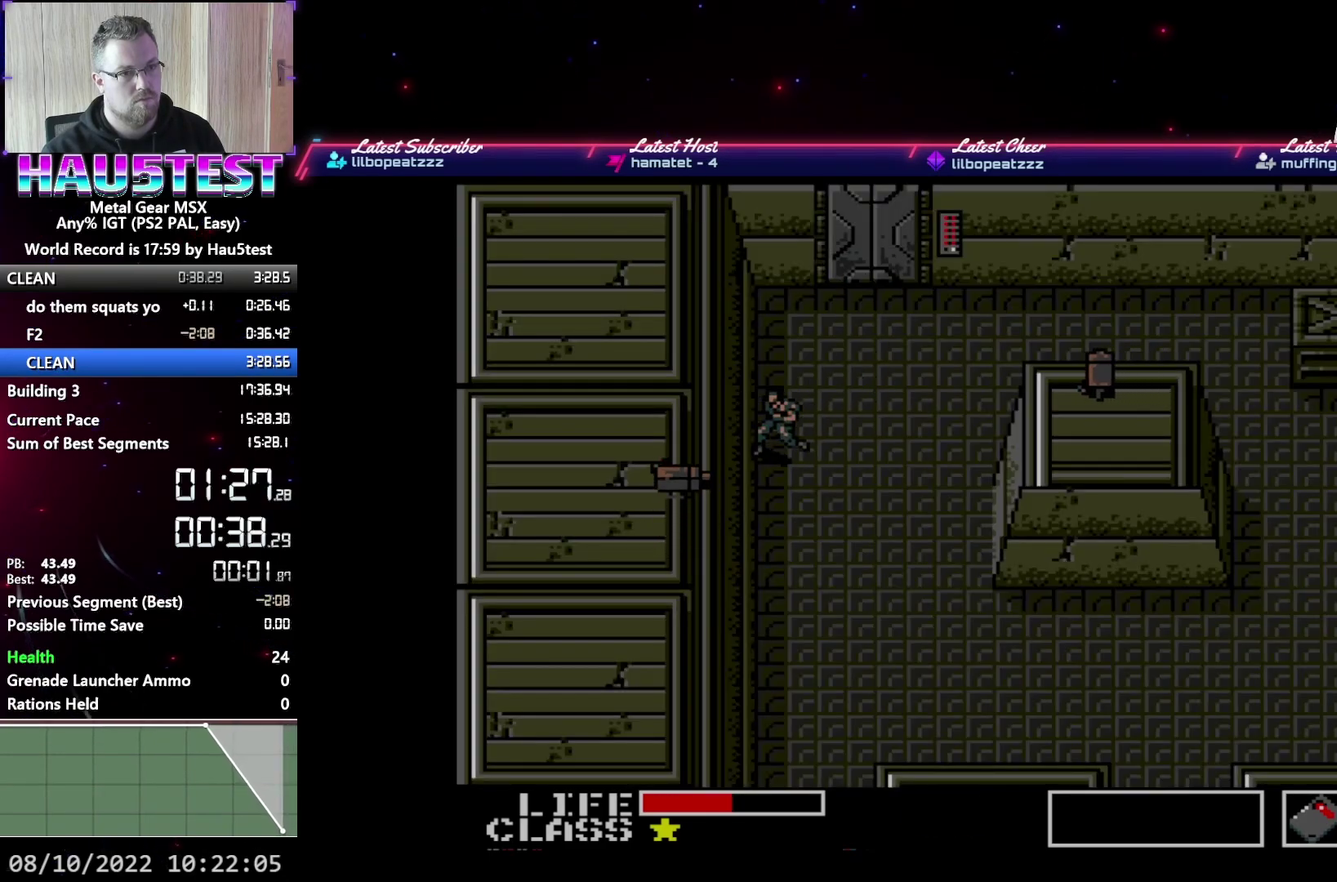
{"buttons": ["DPAD_DOWN"], "events": []}
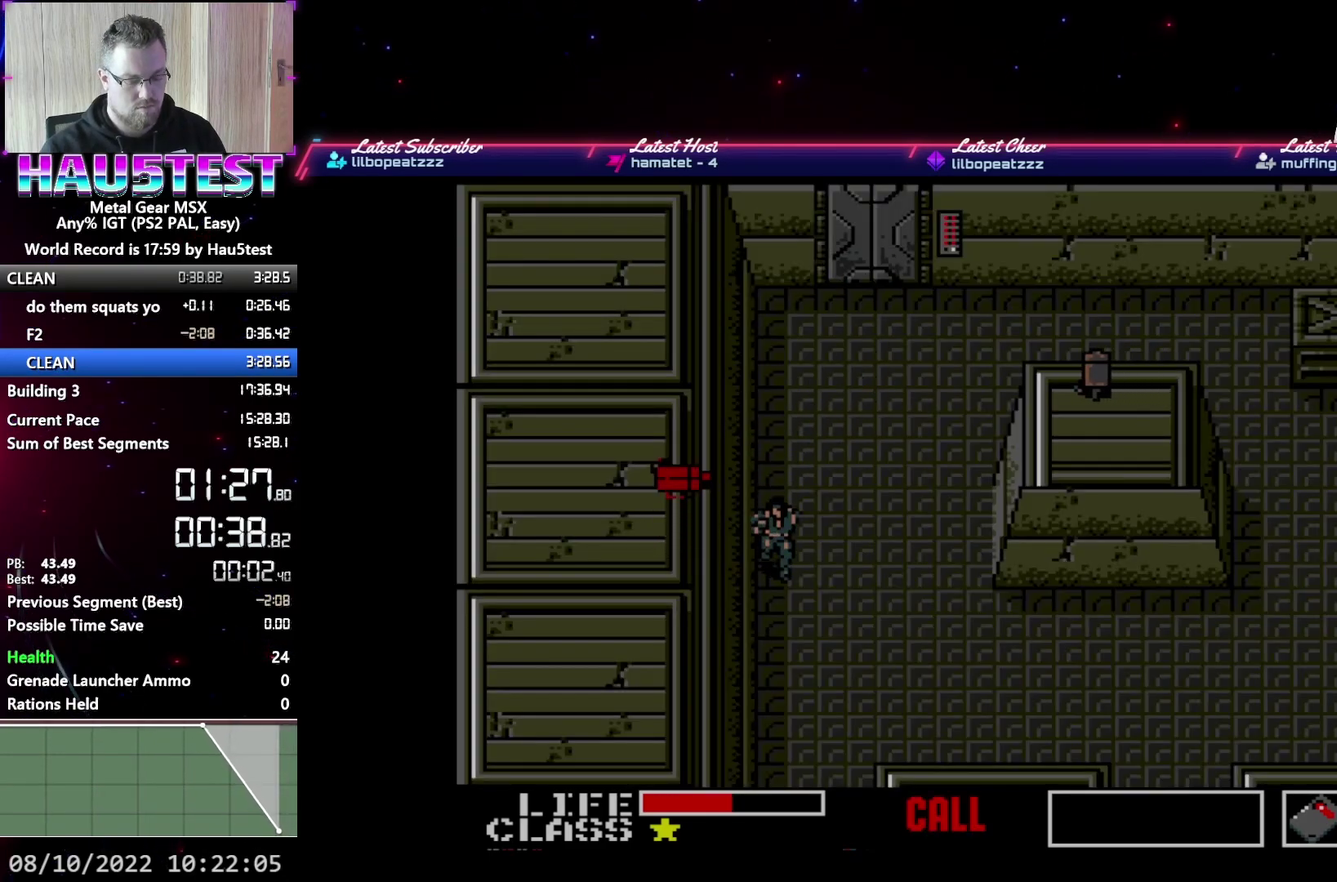
{"buttons": ["DPAD_DOWN"], "events": []}
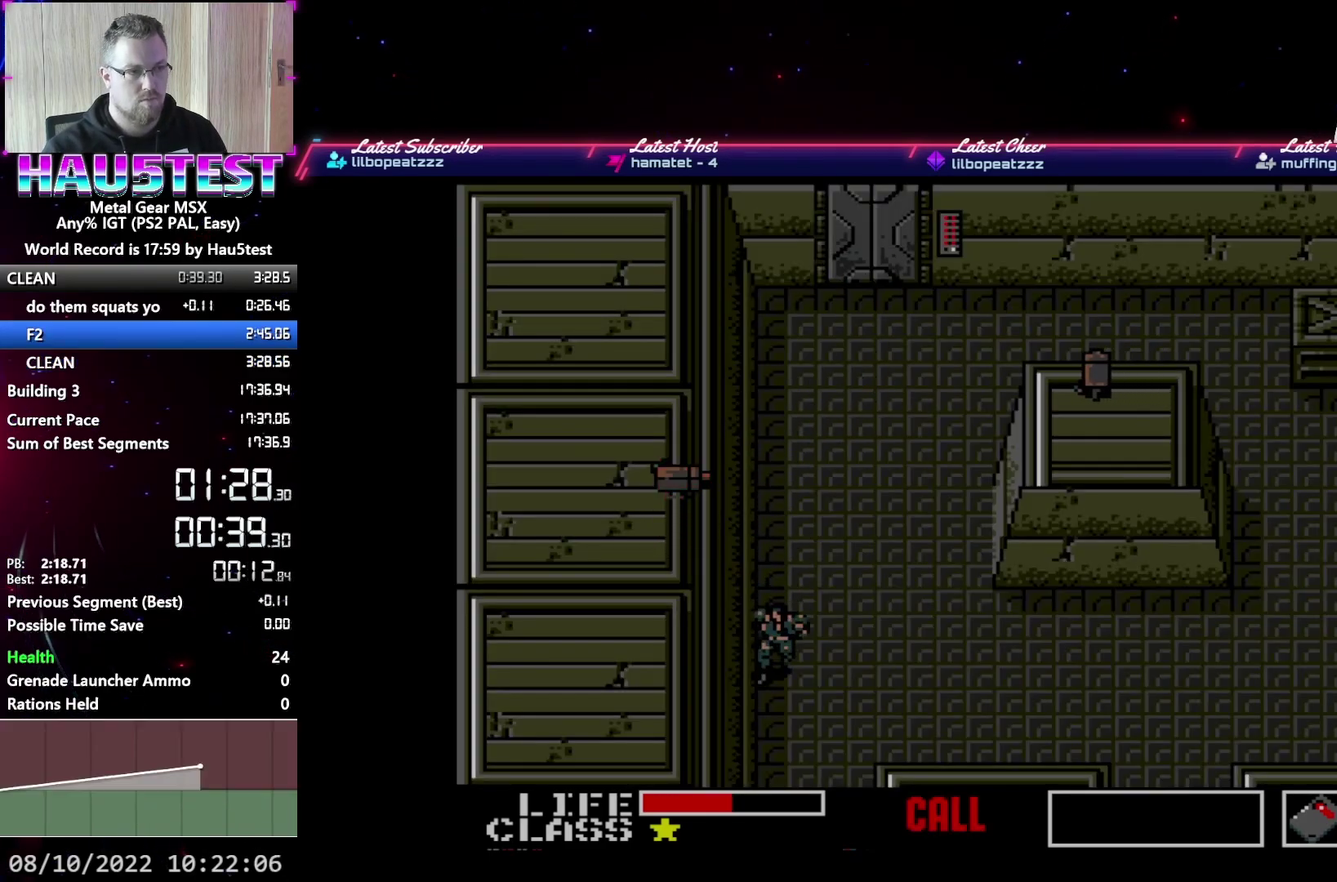
{"buttons": ["DPAD_DOWN"], "events": []}
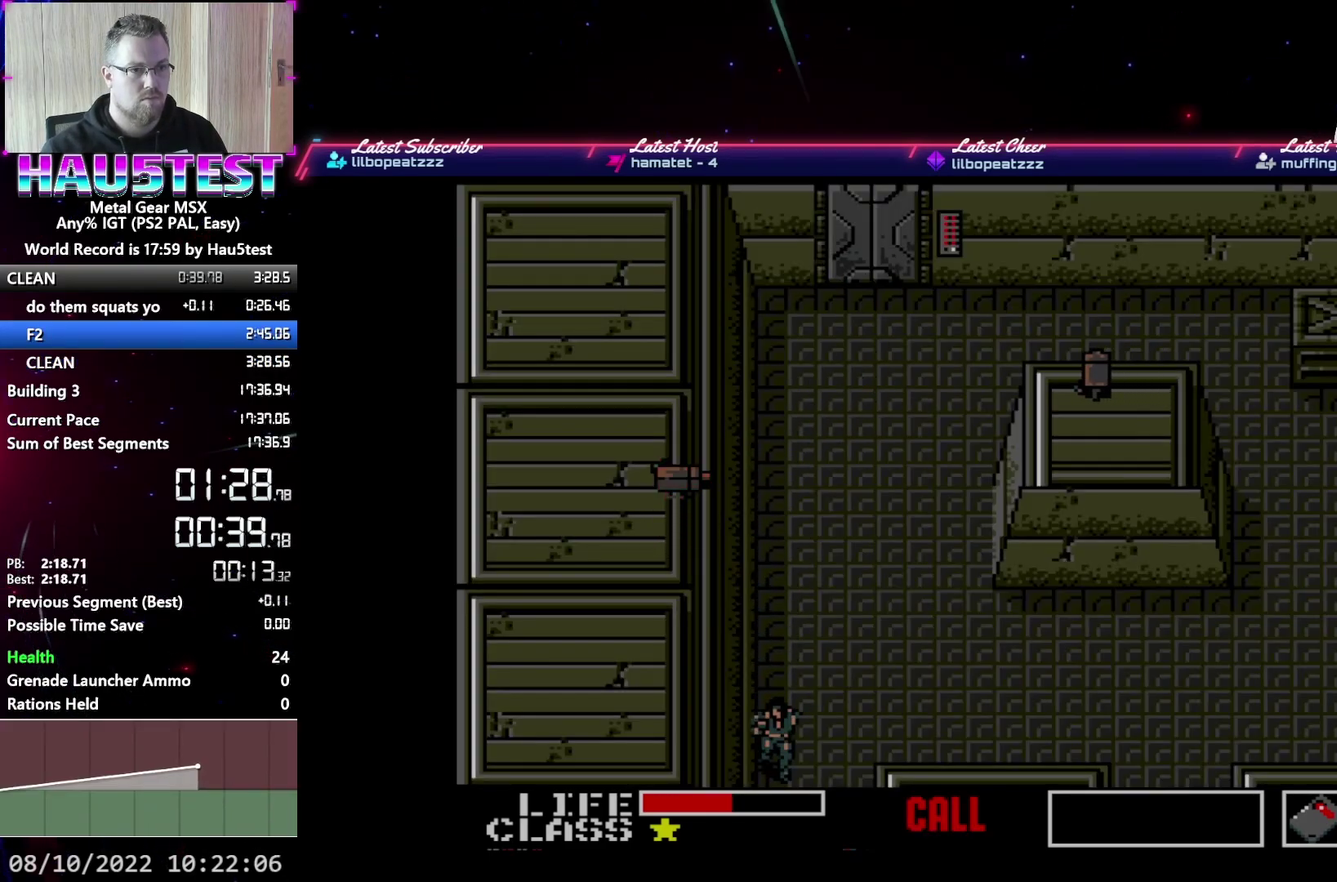
{"buttons": ["DPAD_DOWN"], "events": []}
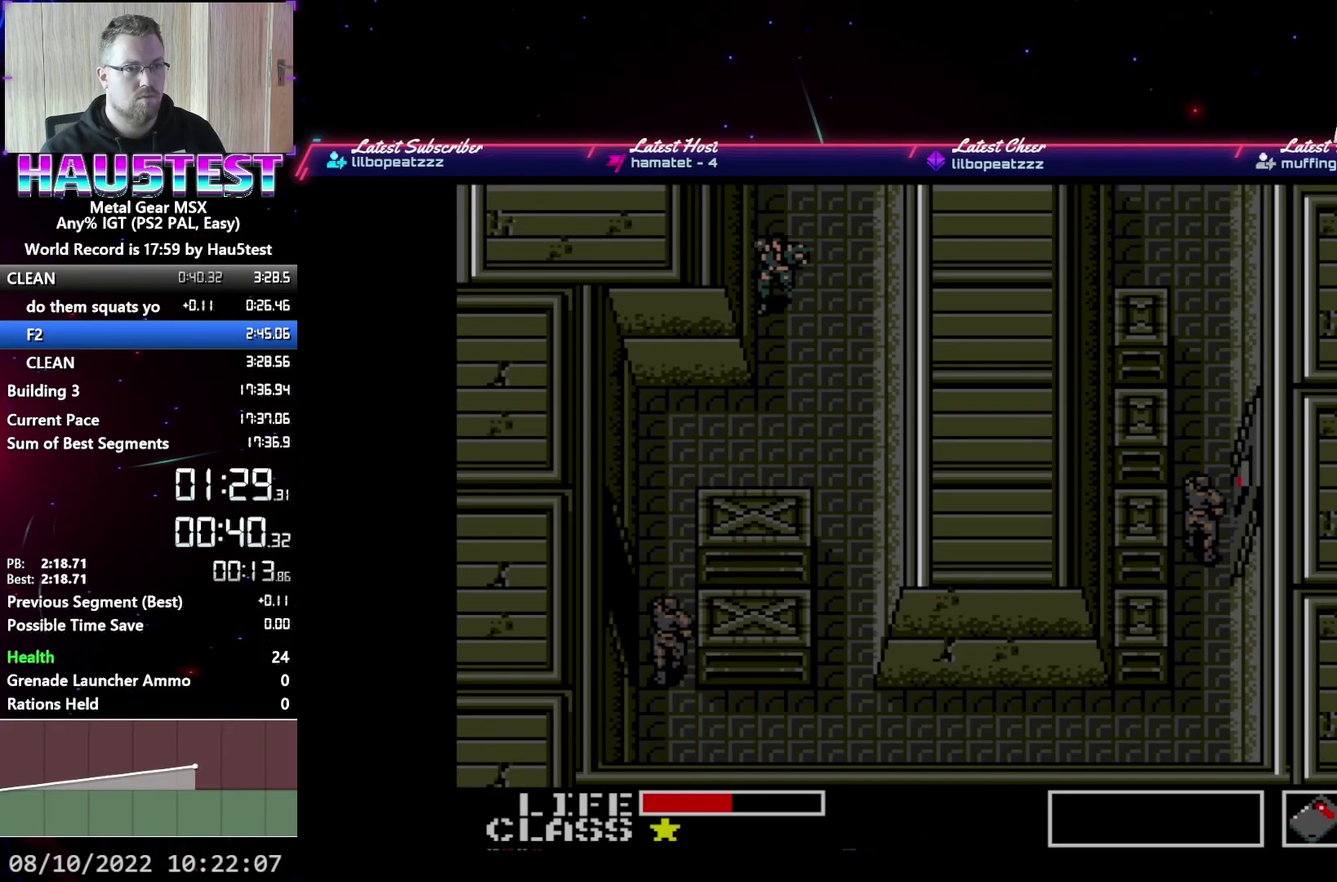
{"buttons": ["DPAD_LEFT"], "events": [[417, "DPAD_LEFT", "down"], [467, "DPAD_DOWN", "up"]]}
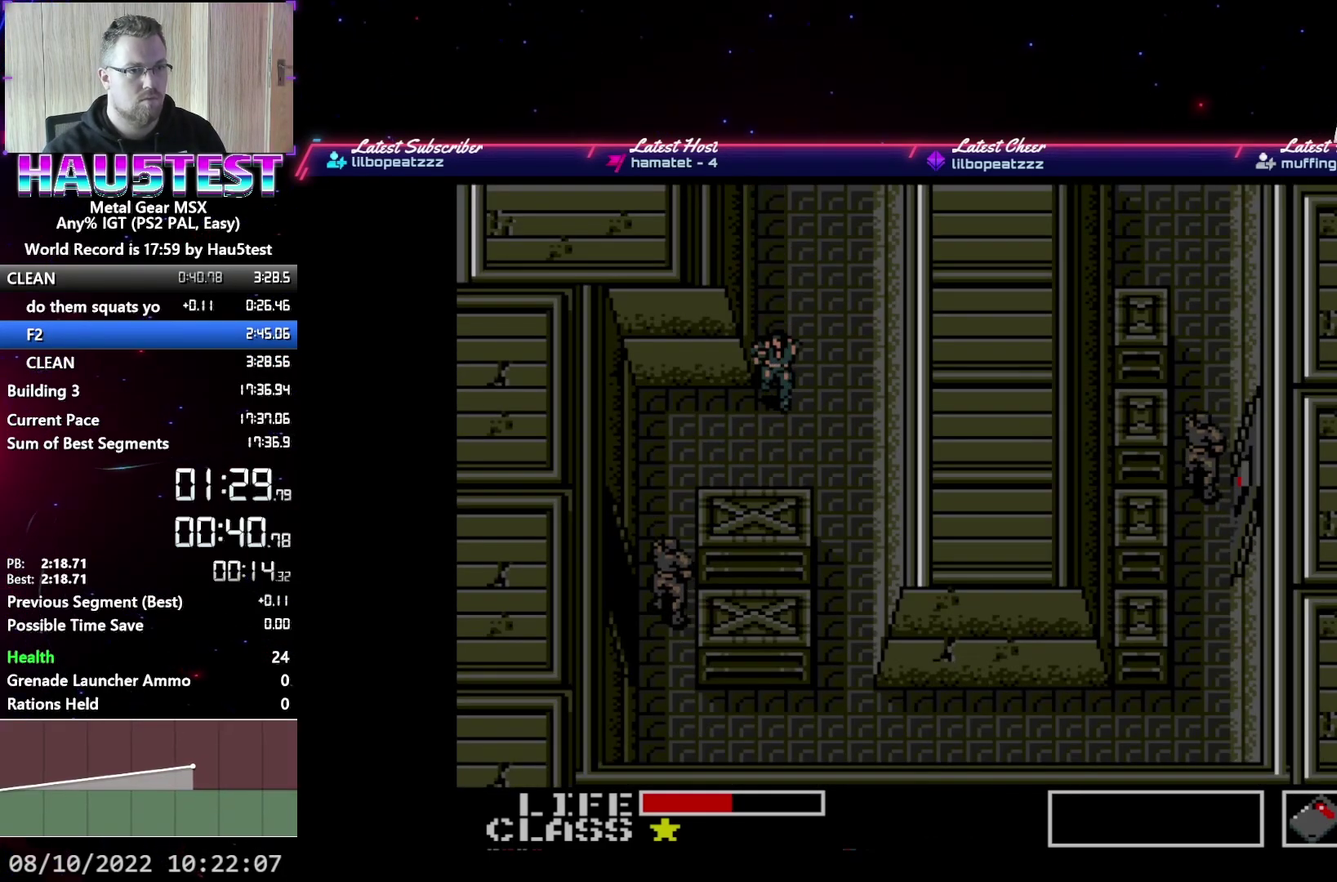
{"buttons": ["DPAD_DOWN"], "events": [[433, "DPAD_DOWN", "down"], [450, "DPAD_LEFT", "up"]]}
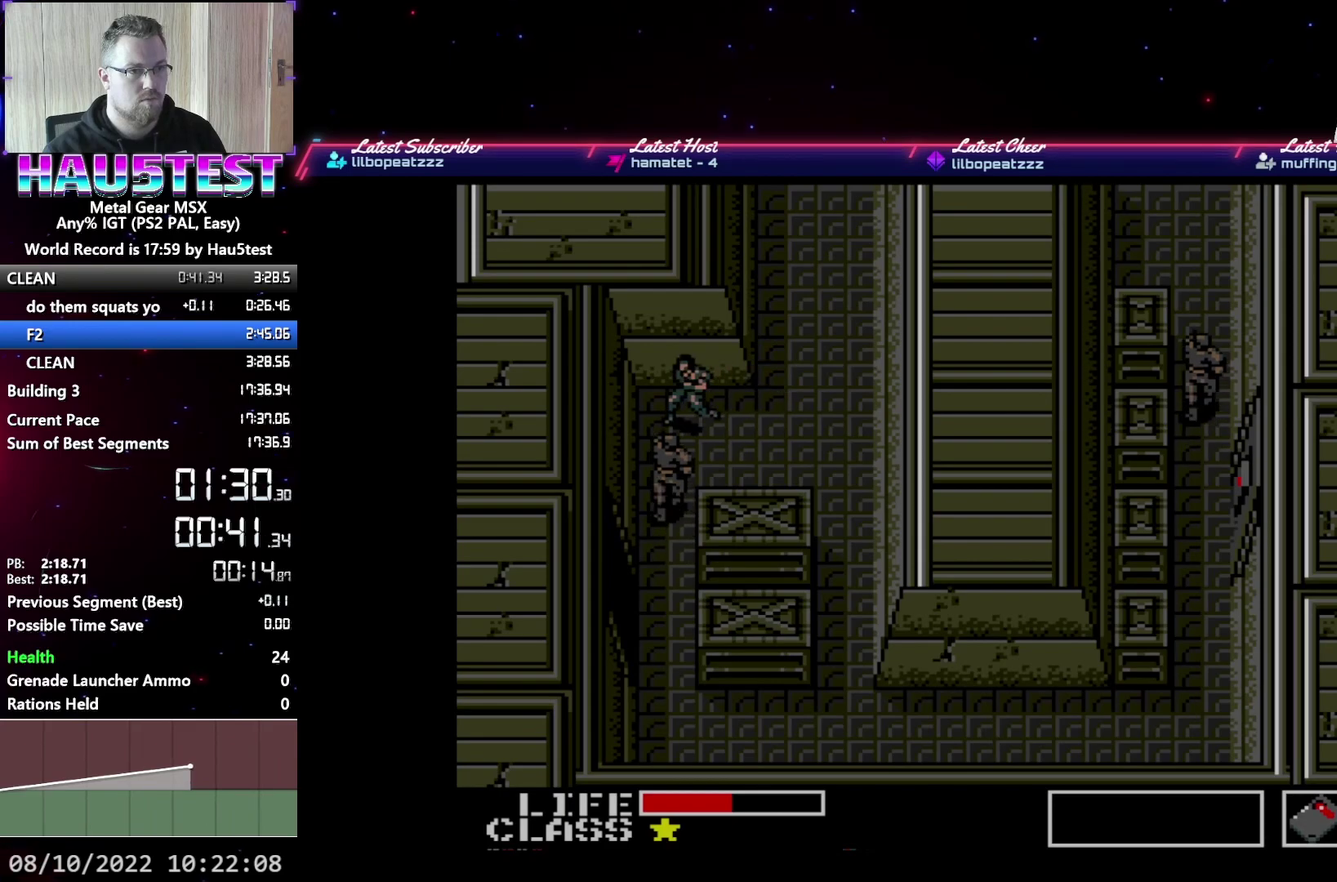
{"buttons": ["DPAD_DOWN"], "events": []}
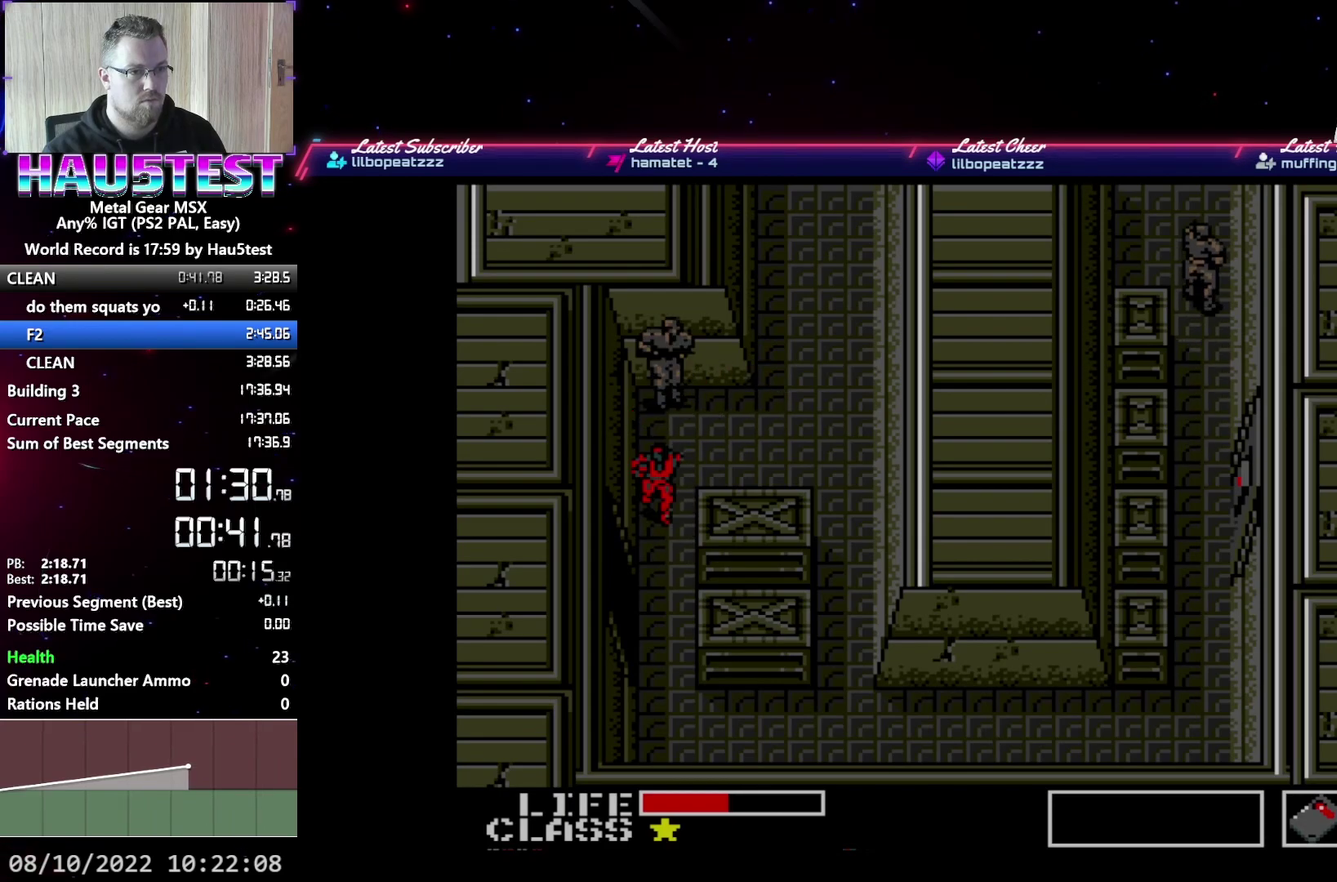
{"buttons": ["DPAD_LEFT"], "events": [[283, "DPAD_LEFT", "down"], [317, "DPAD_DOWN", "up"]]}
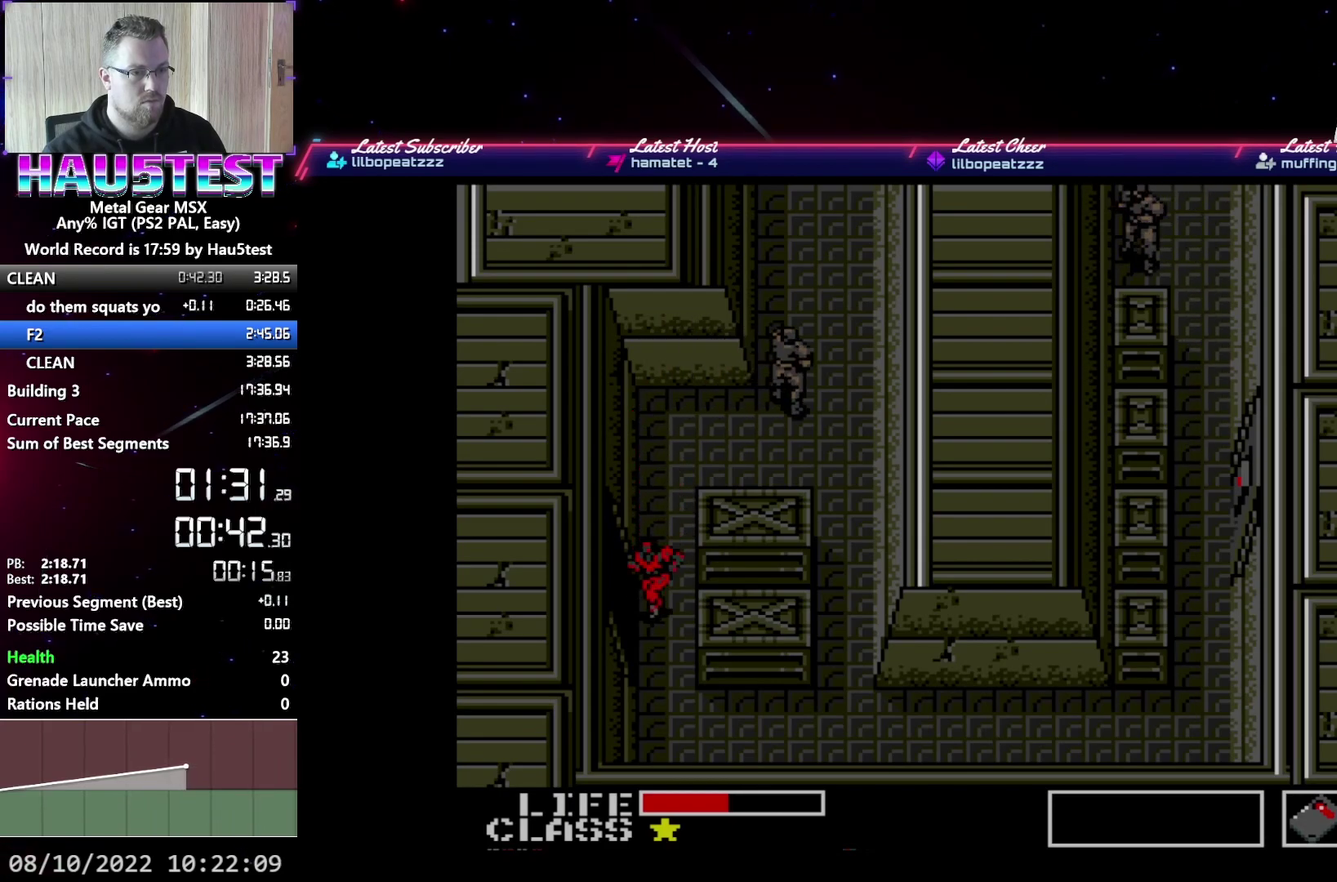
{"buttons": ["DPAD_LEFT"], "events": []}
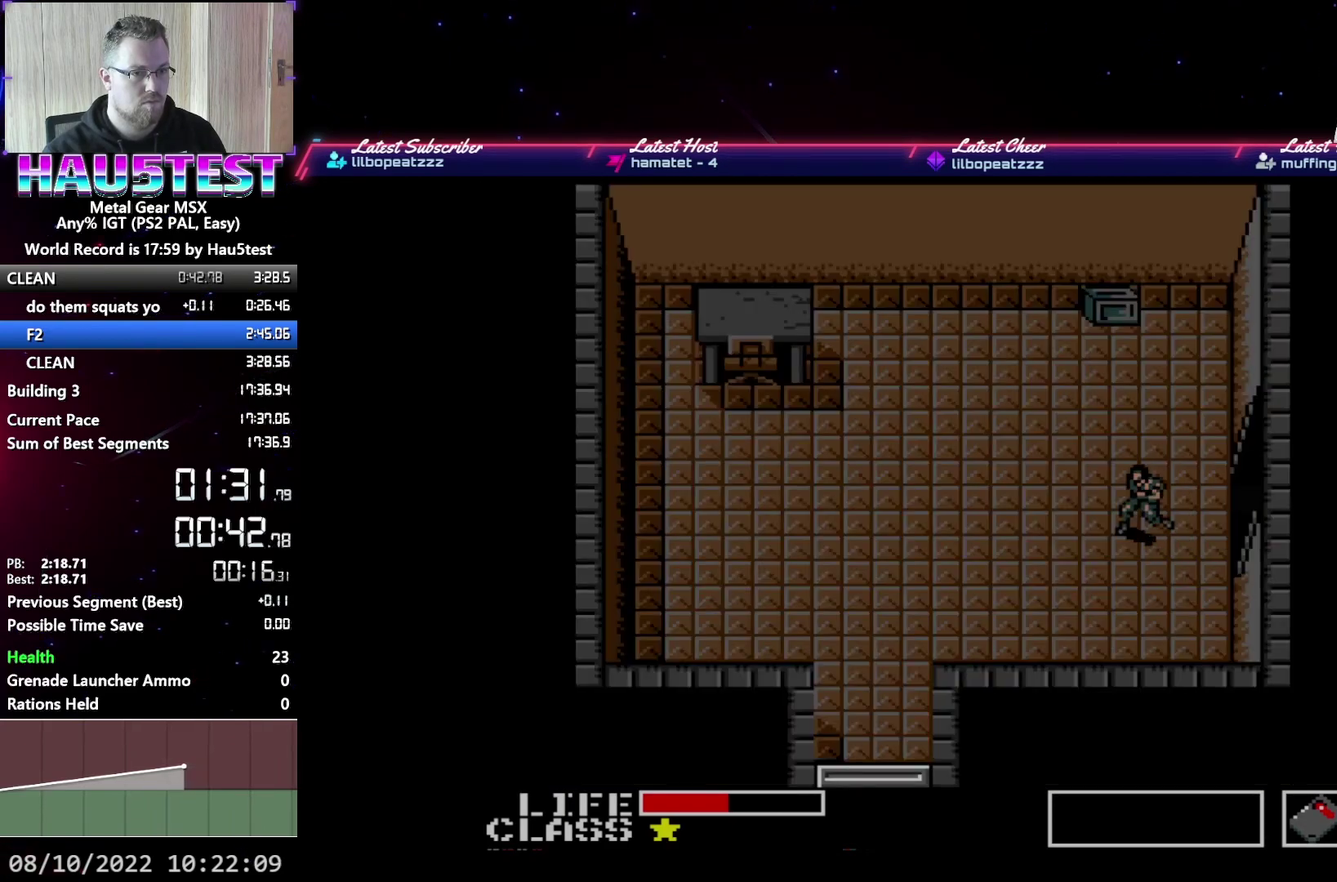
{"buttons": ["DPAD_LEFT"], "events": []}
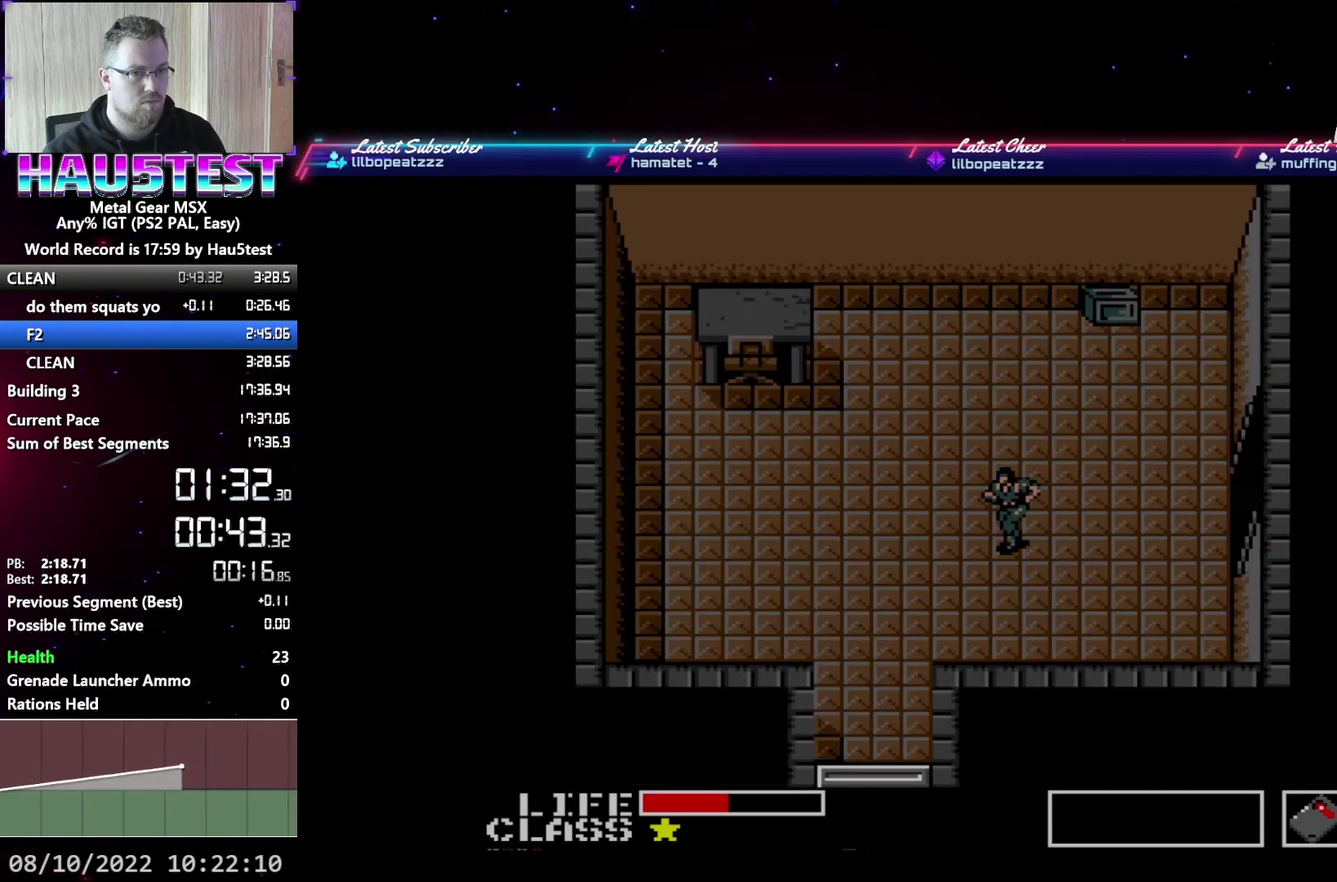
{"buttons": ["DPAD_DOWN"], "events": [[233, "DPAD_DOWN", "down"], [233, "DPAD_LEFT", "up"]]}
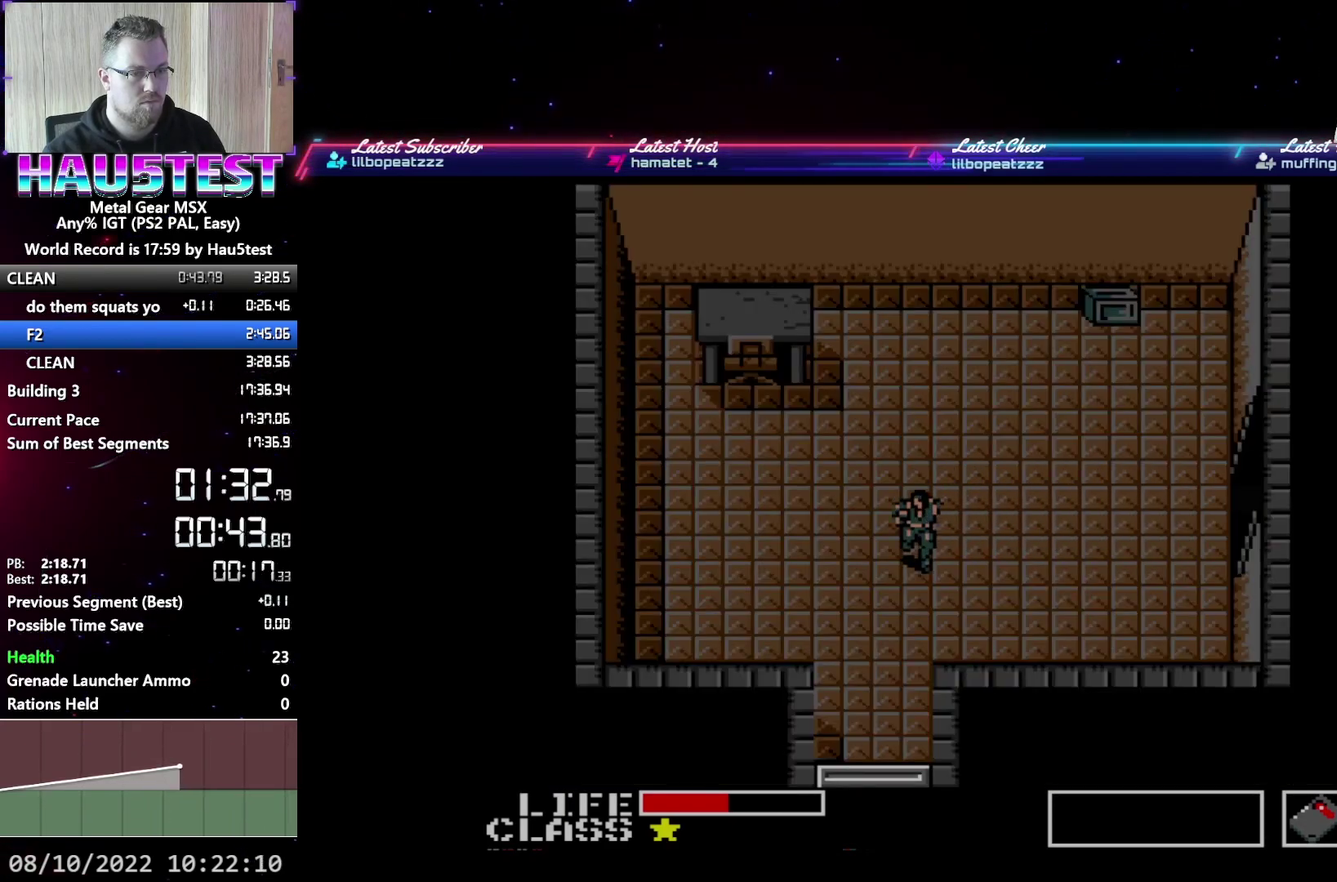
{"buttons": ["DPAD_DOWN"], "events": []}
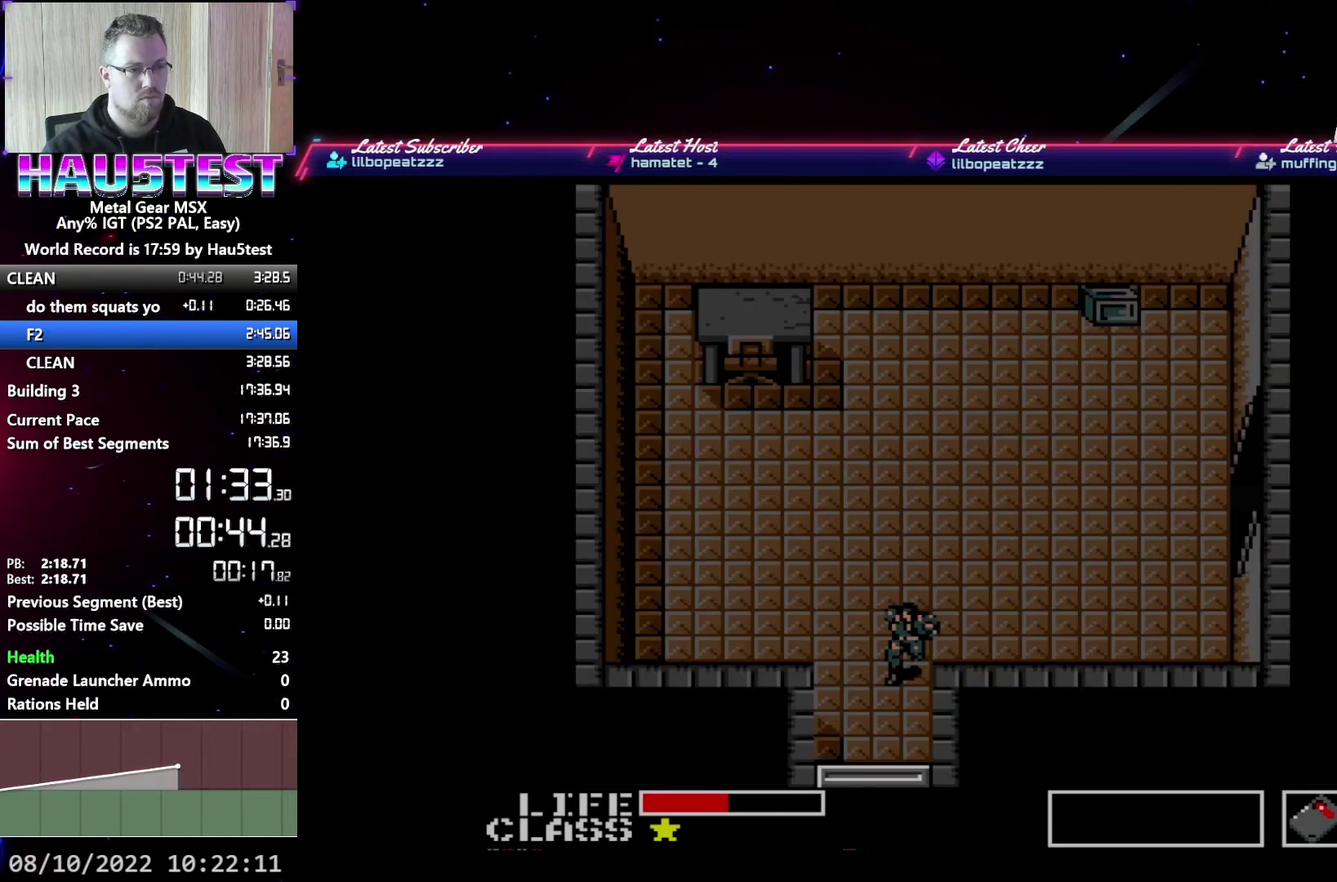
{"buttons": ["DPAD_DOWN"], "events": []}
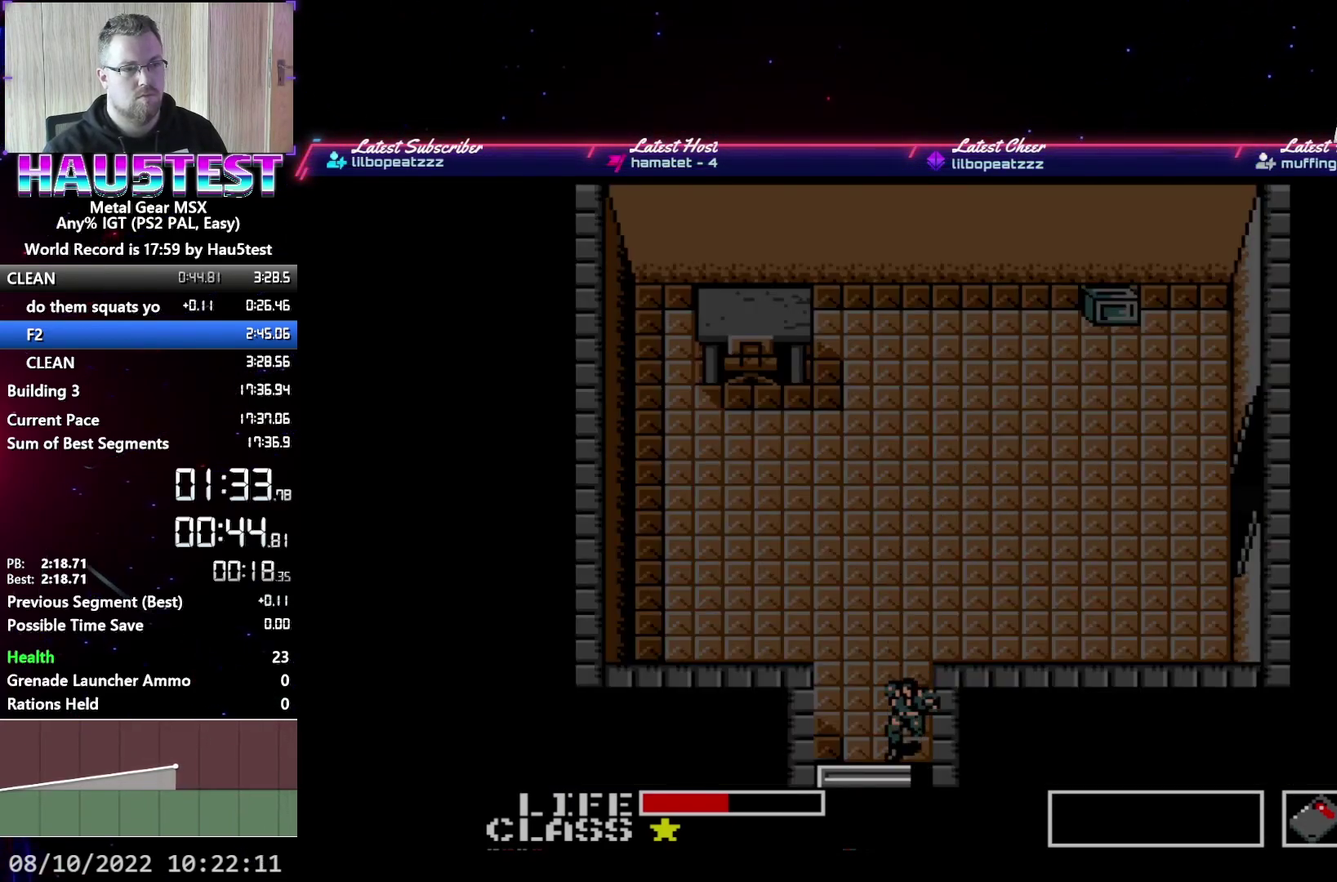
{"buttons": ["DPAD_DOWN"], "events": []}
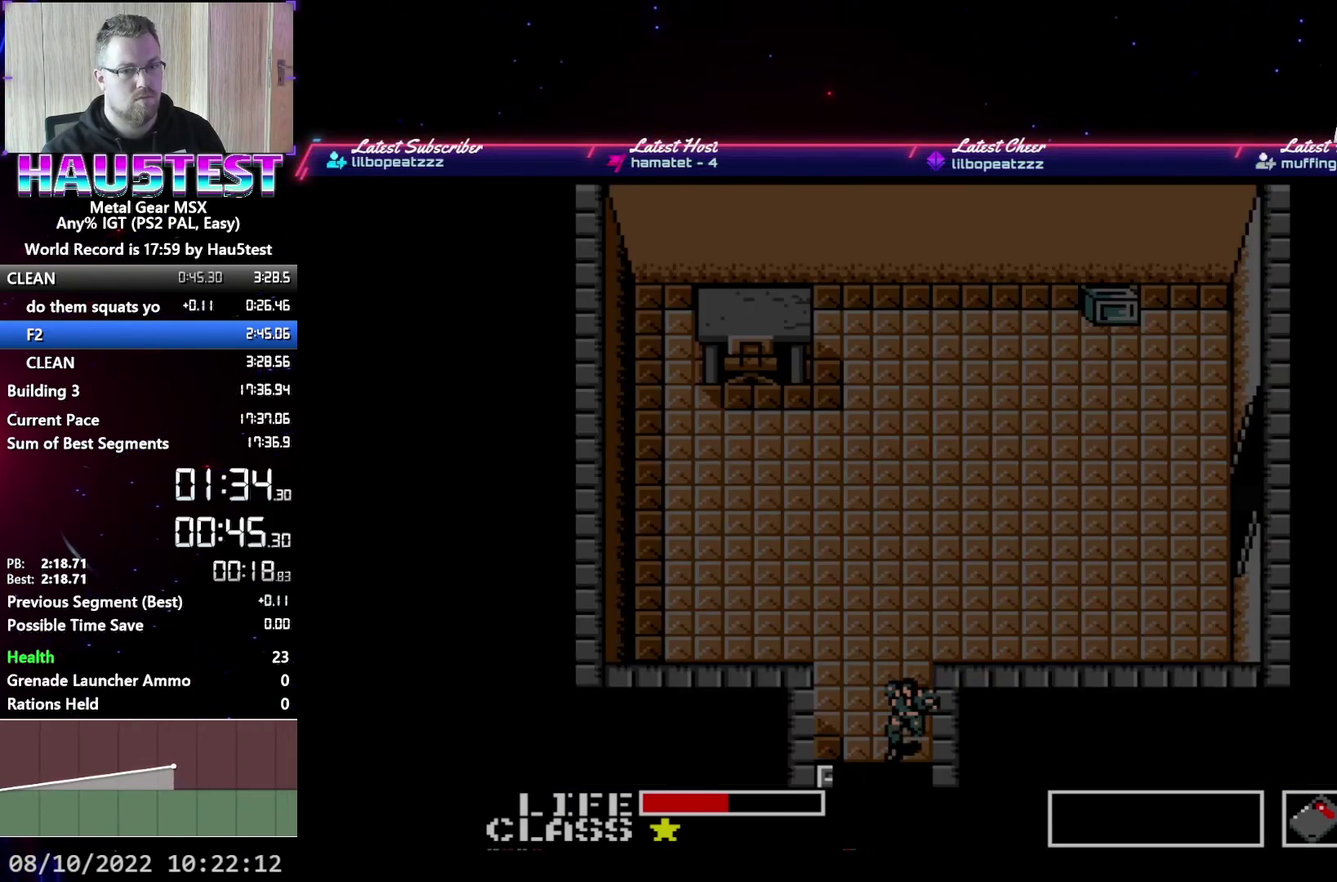
{"buttons": ["DPAD_RIGHT"], "events": [[350, "DPAD_DOWN", "up"], [367, "DPAD_RIGHT", "down"]]}
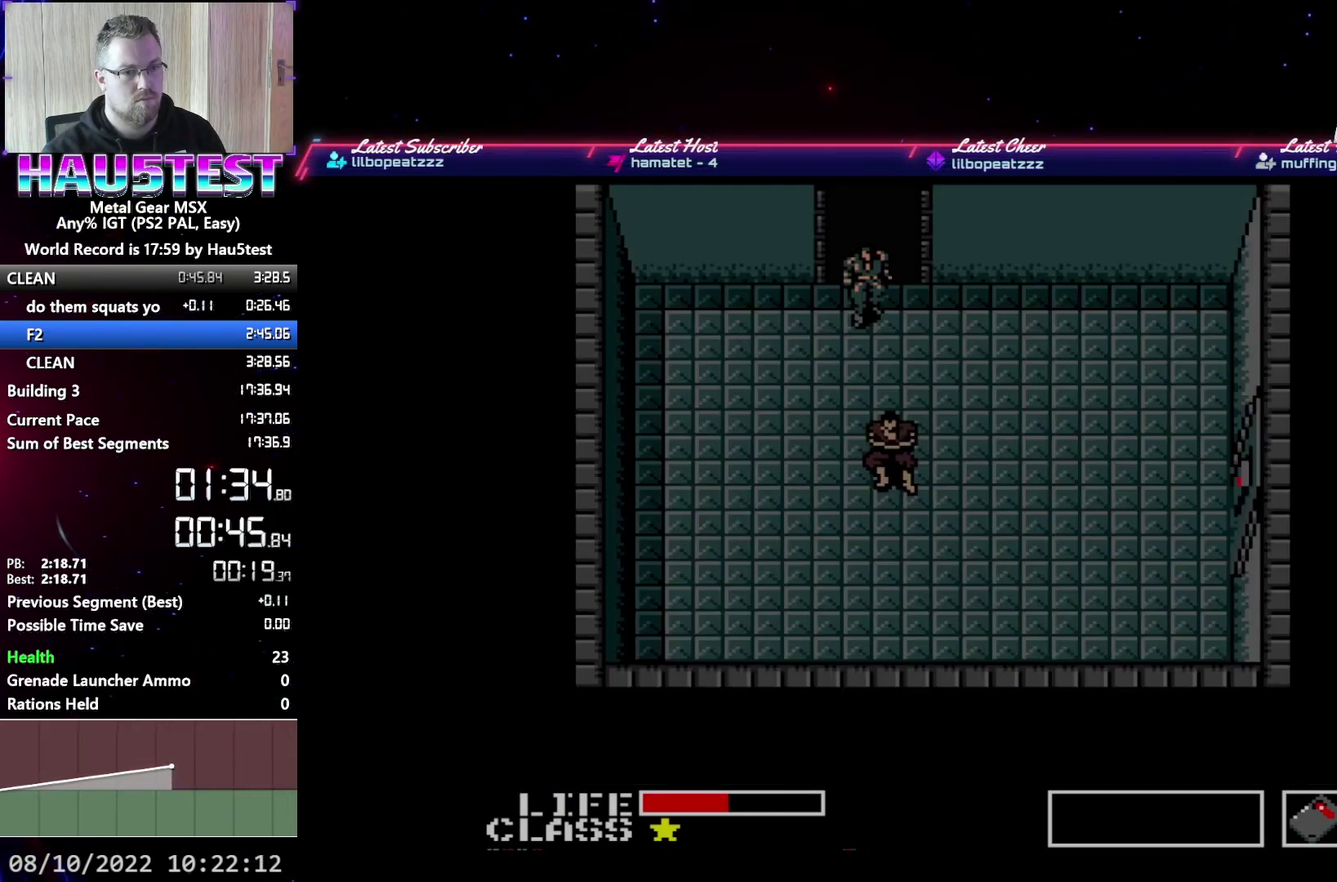
{"buttons": ["DPAD_RIGHT"], "events": []}
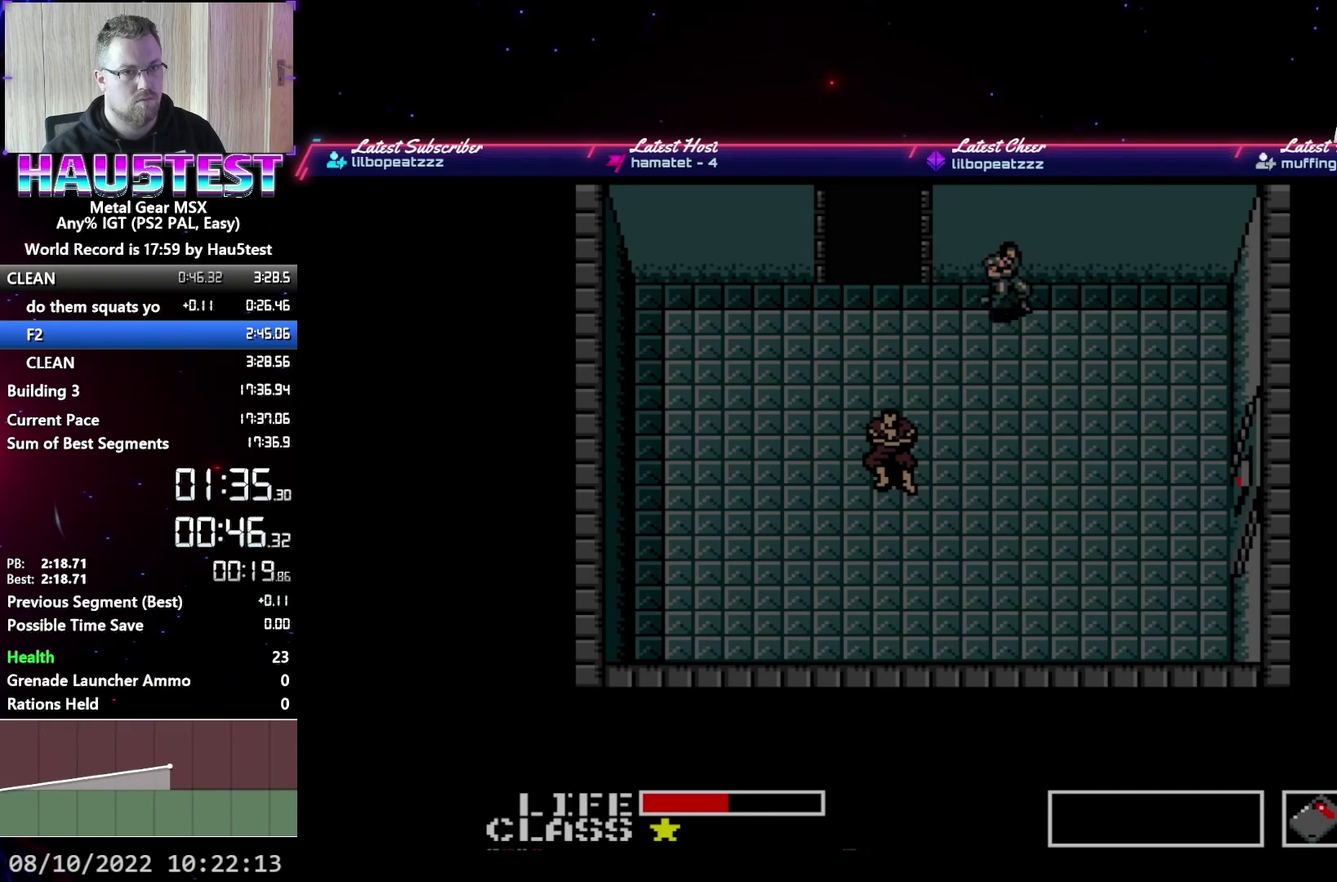
{"buttons": ["DPAD_RIGHT"], "events": []}
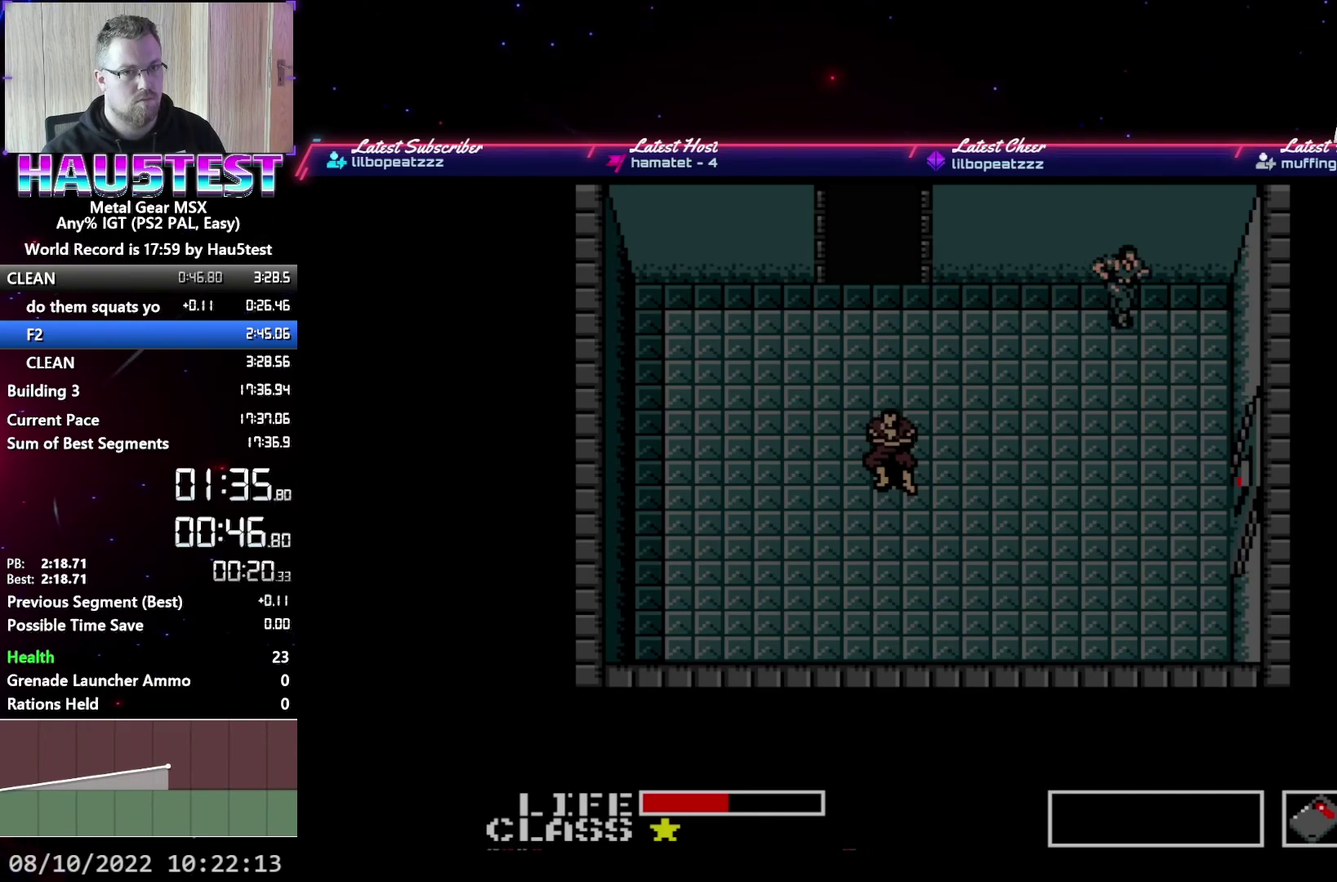
{"buttons": ["DPAD_DOWN"], "events": [[167, "DPAD_DOWN", "down"], [217, "DPAD_RIGHT", "up"]]}
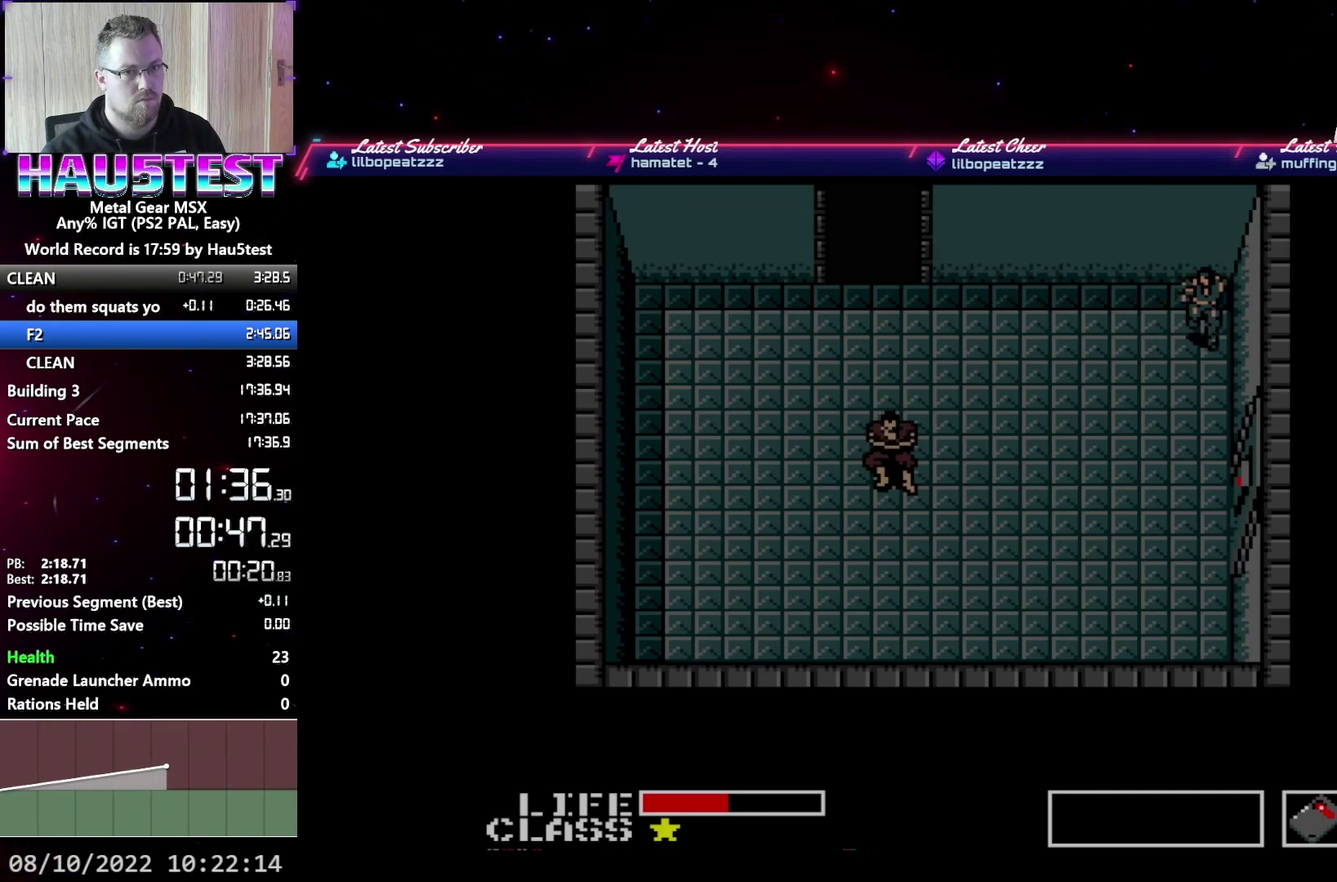
{"buttons": ["DPAD_DOWN"], "events": []}
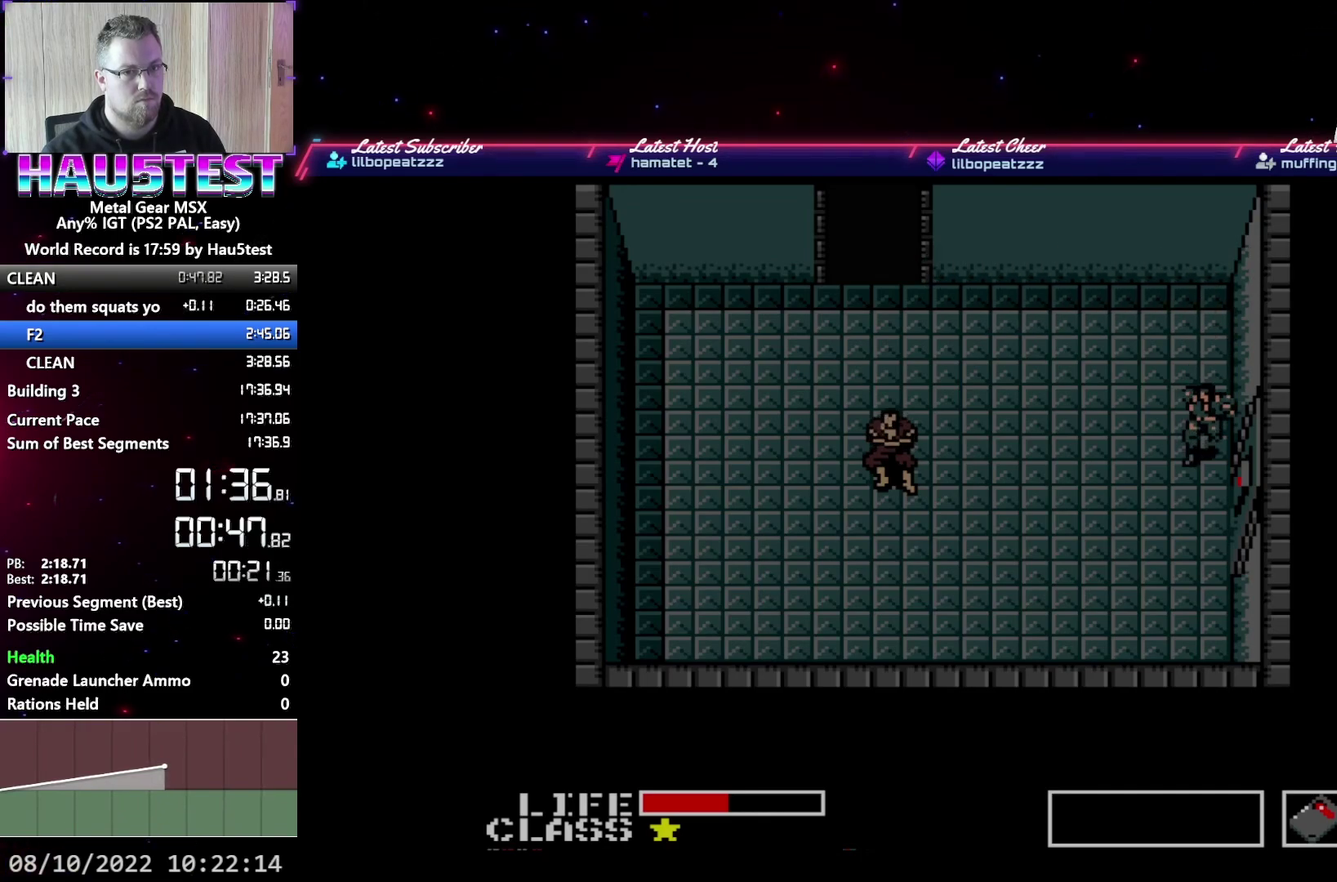
{"buttons": ["DPAD_RIGHT"], "events": [[100, "DPAD_DOWN", "up"], [100, "DPAD_RIGHT", "down"]]}
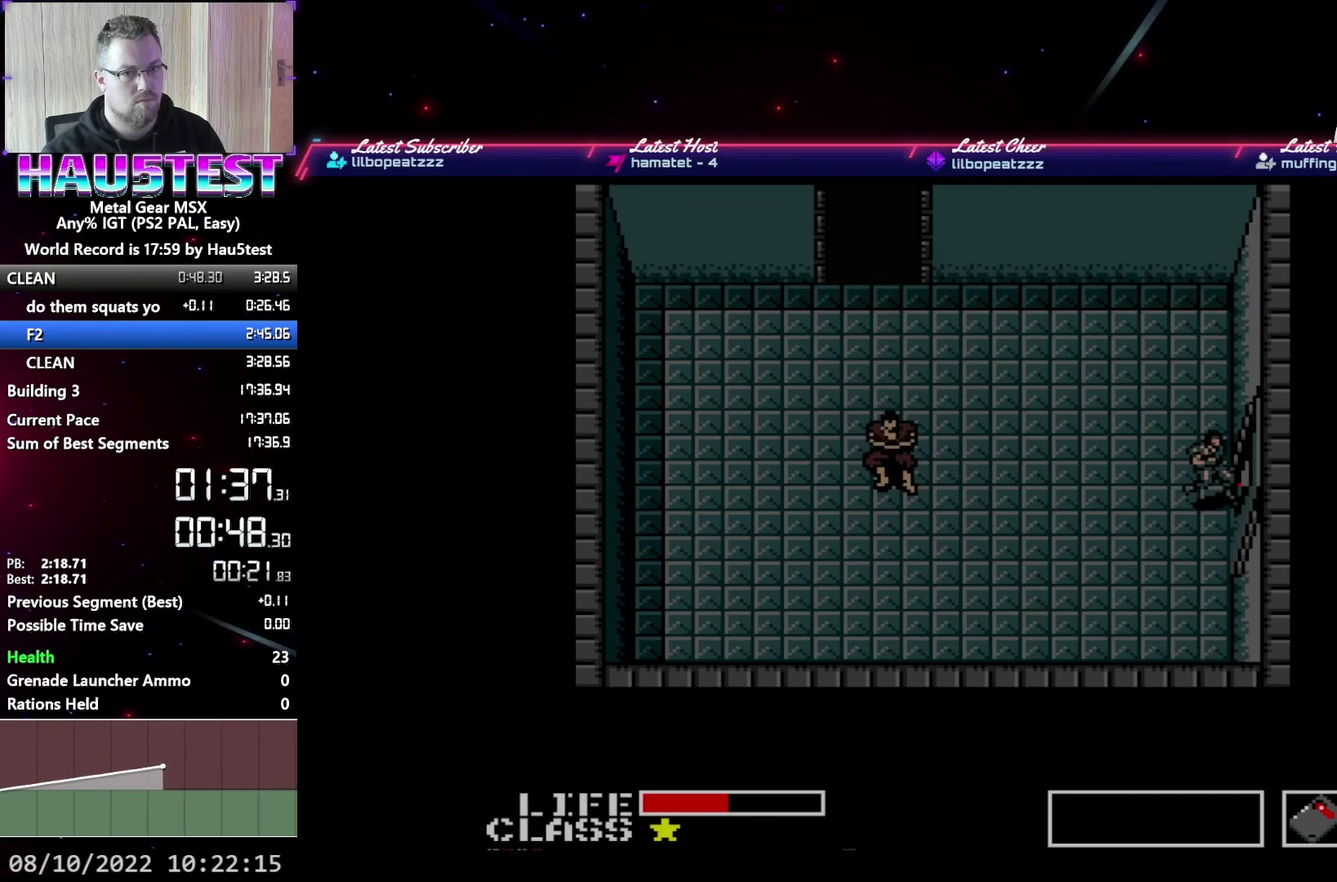
{"buttons": ["DPAD_RIGHT"], "events": []}
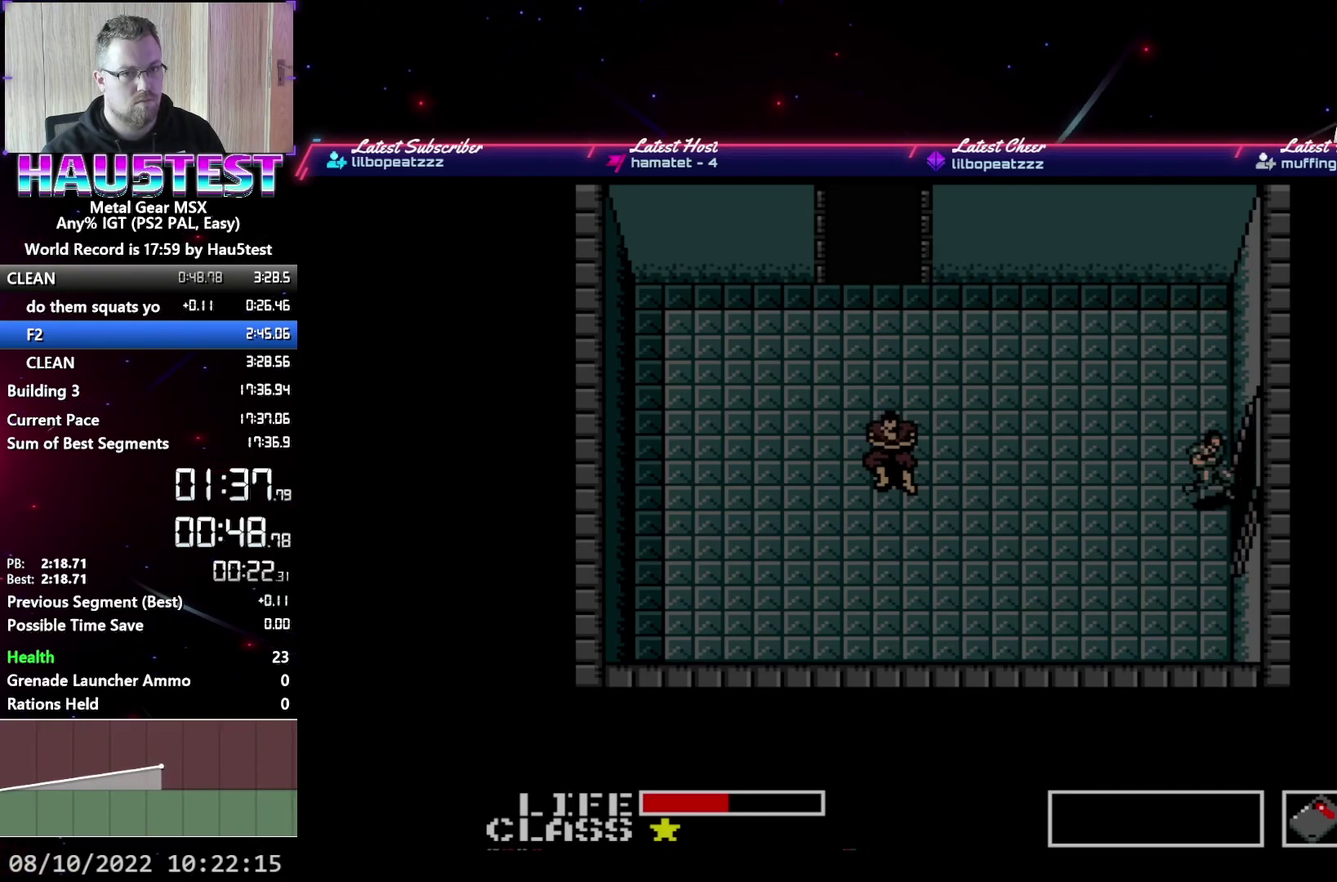
{"buttons": [], "events": [[300, "DPAD_RIGHT", "up"]]}